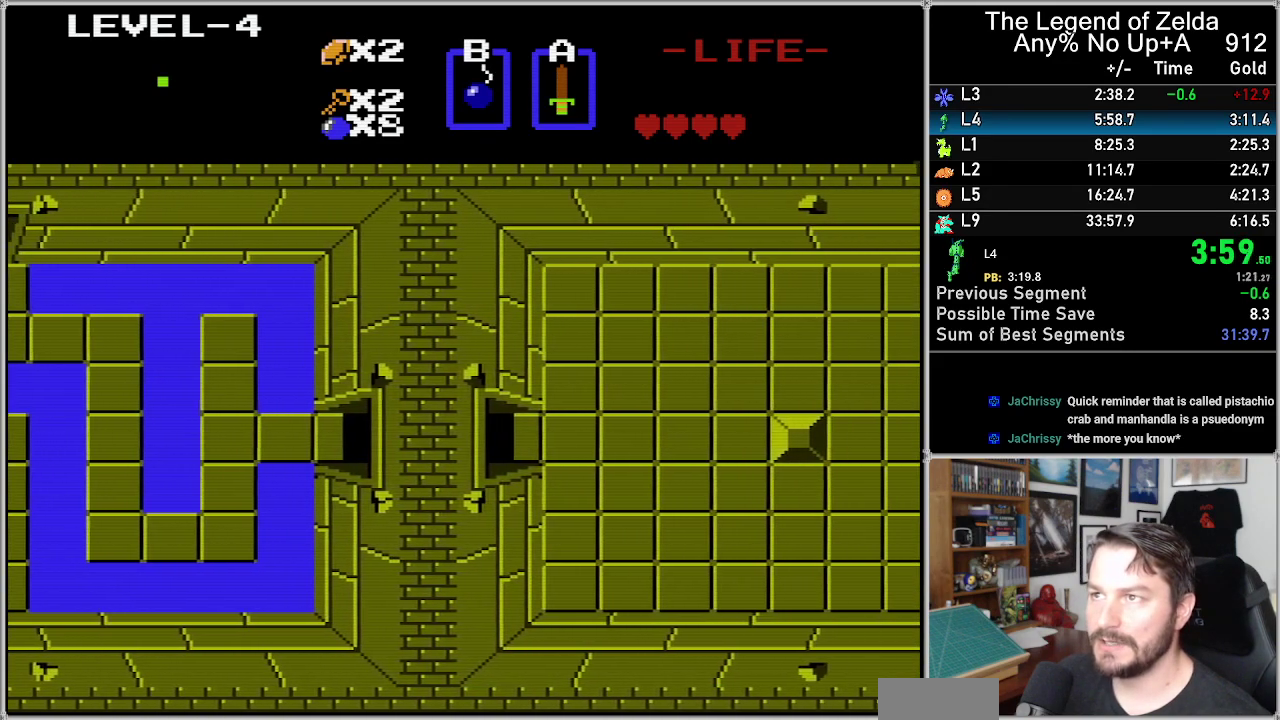
Gameplay with a controller (Nintendo layout); each line is a JSON object with the inputs held at the frame after it. "events" lists button and stick changes between this image and that frame as [ms after this image, input, new state], when the widget could be followed in between. Not read: L3 R3 SELECT.
{"buttons": ["DPAD_RIGHT"], "events": []}
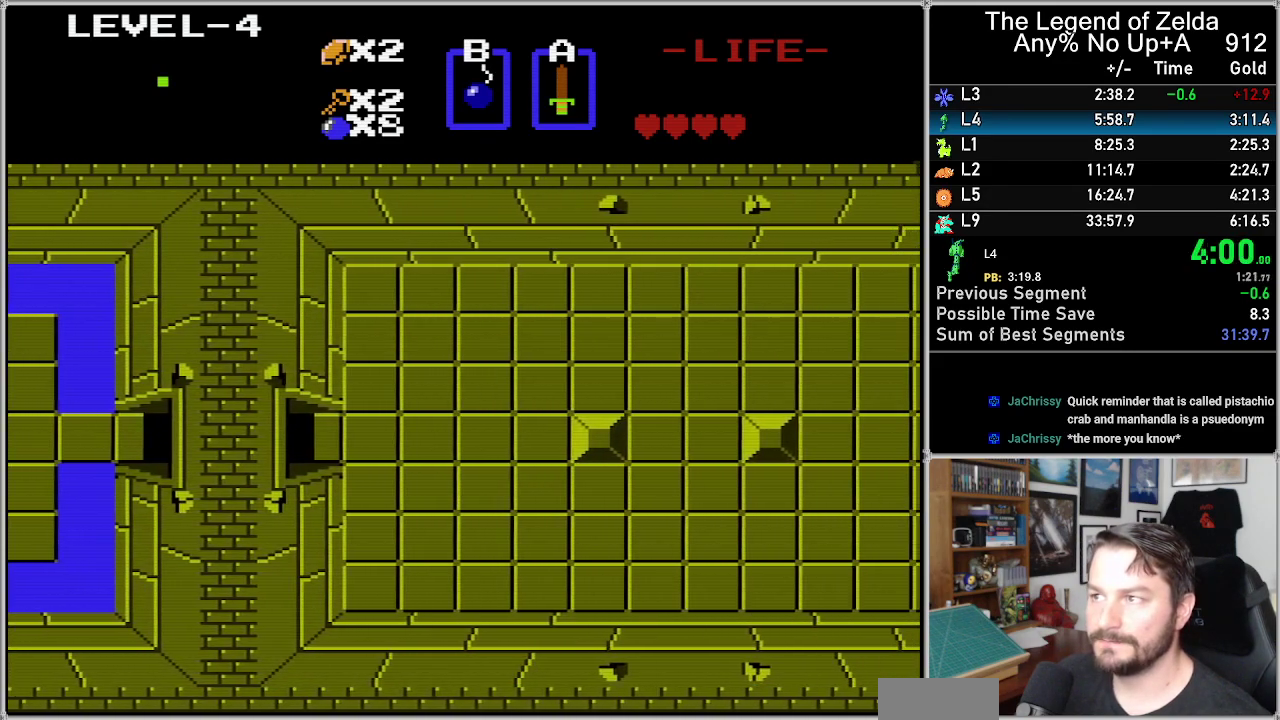
{"buttons": ["DPAD_RIGHT"], "events": []}
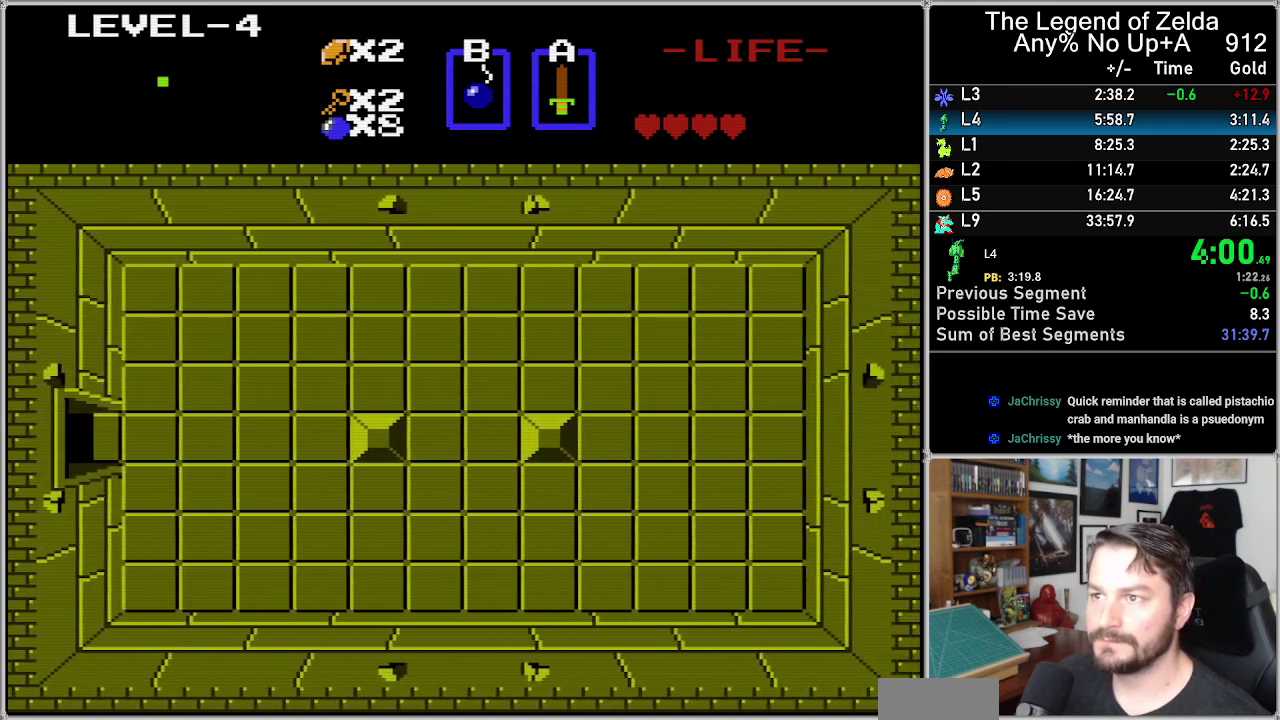
{"buttons": ["DPAD_RIGHT"], "events": []}
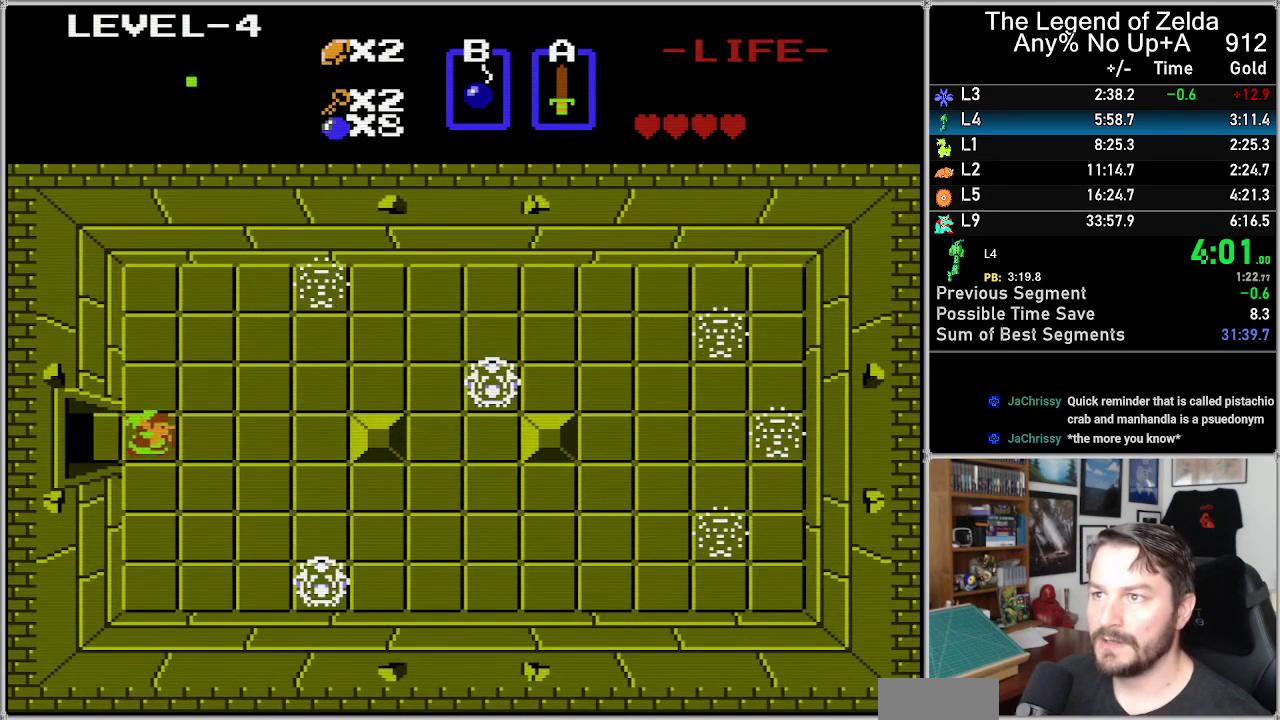
{"buttons": ["DPAD_UP"], "events": [[500, "DPAD_RIGHT", "up"], [500, "DPAD_UP", "down"]]}
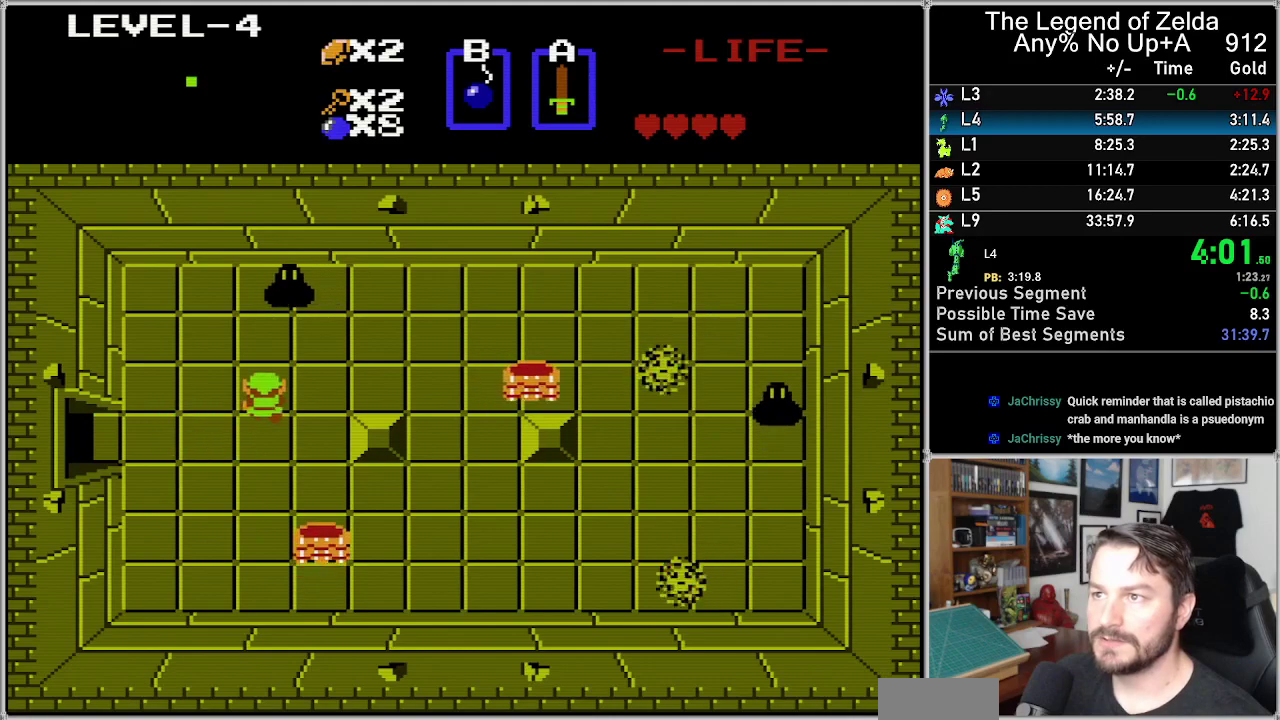
{"buttons": ["DPAD_UP"], "events": [[283, "A", "down"], [317, "DPAD_UP", "up"], [433, "A", "up"], [500, "DPAD_UP", "down"]]}
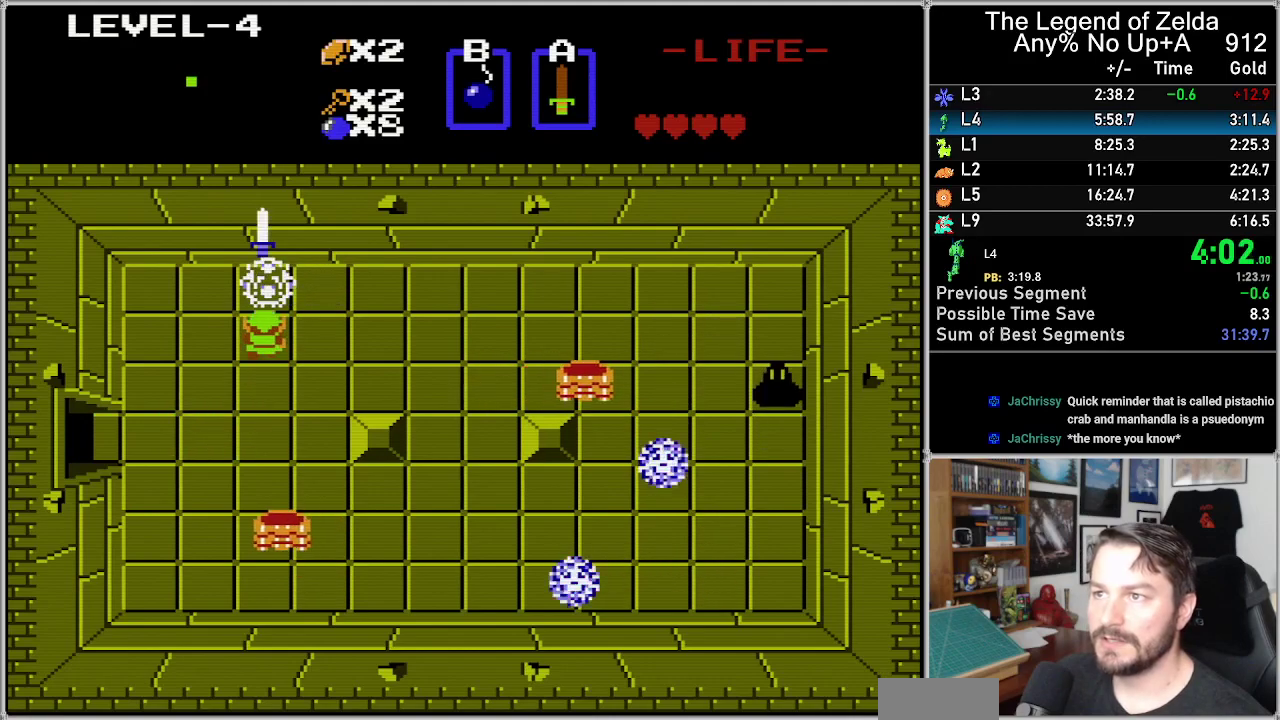
{"buttons": ["DPAD_DOWN"], "events": [[100, "DPAD_UP", "up"], [167, "A", "down"], [283, "A", "up"], [483, "DPAD_DOWN", "down"]]}
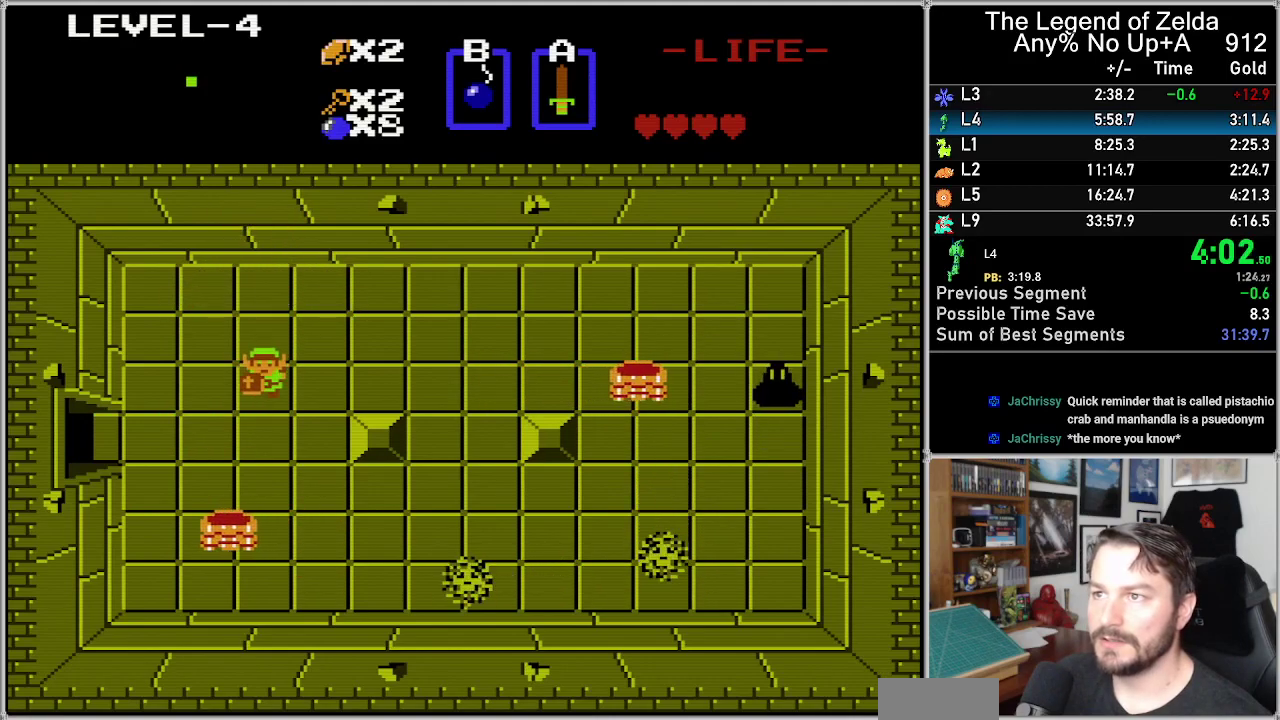
{"buttons": ["DPAD_RIGHT"], "events": [[183, "DPAD_DOWN", "up"], [183, "DPAD_RIGHT", "down"]]}
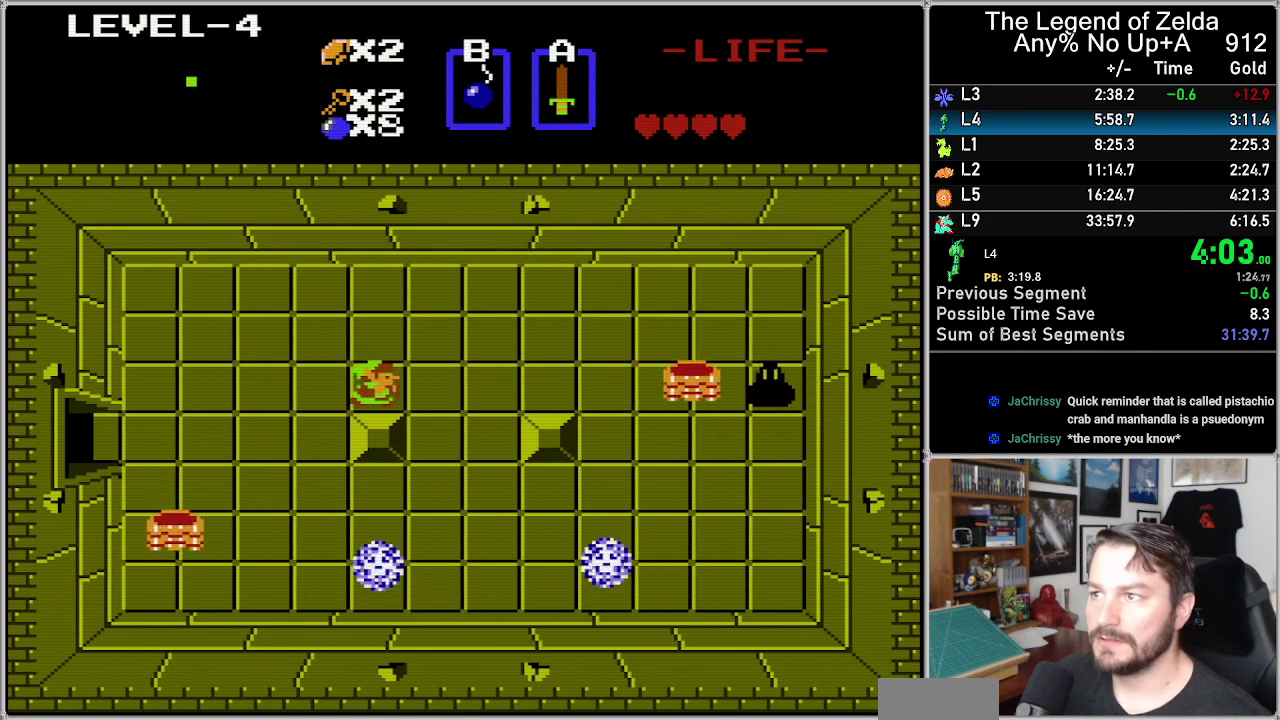
{"buttons": ["DPAD_RIGHT"], "events": []}
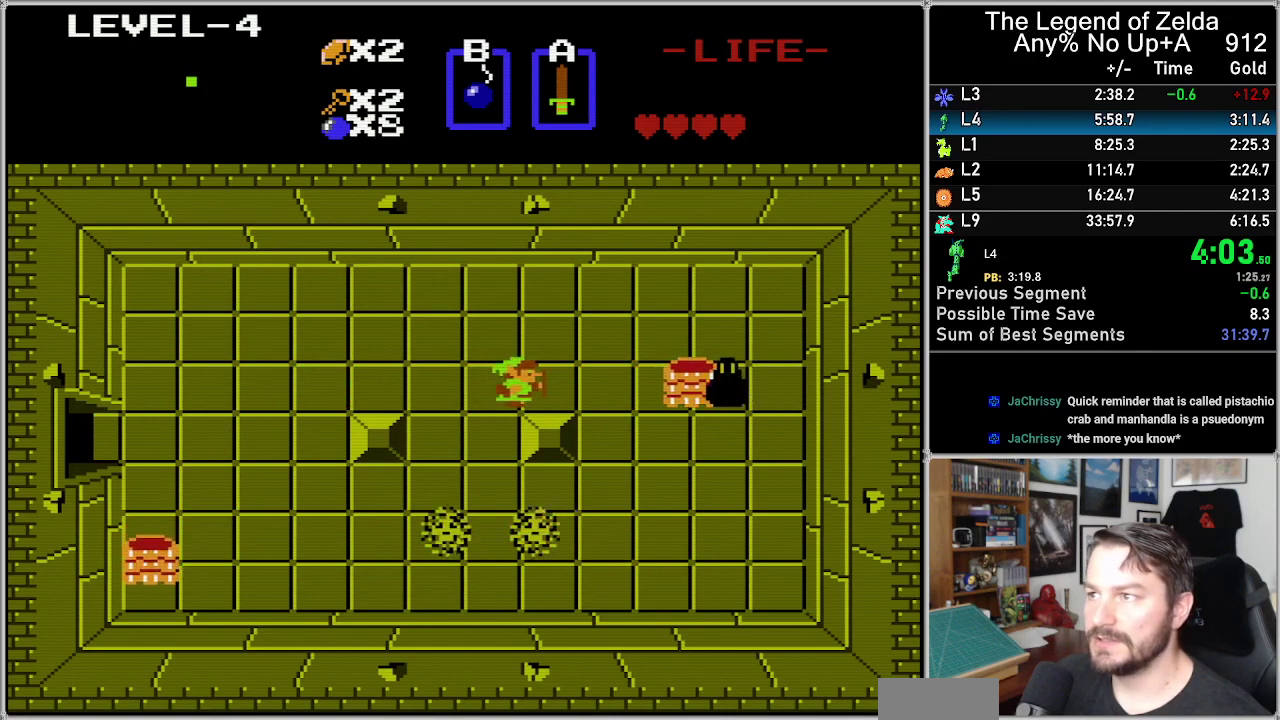
{"buttons": ["DPAD_LEFT"], "events": [[317, "DPAD_RIGHT", "up"], [350, "B", "down"], [467, "B", "up"], [467, "DPAD_LEFT", "down"]]}
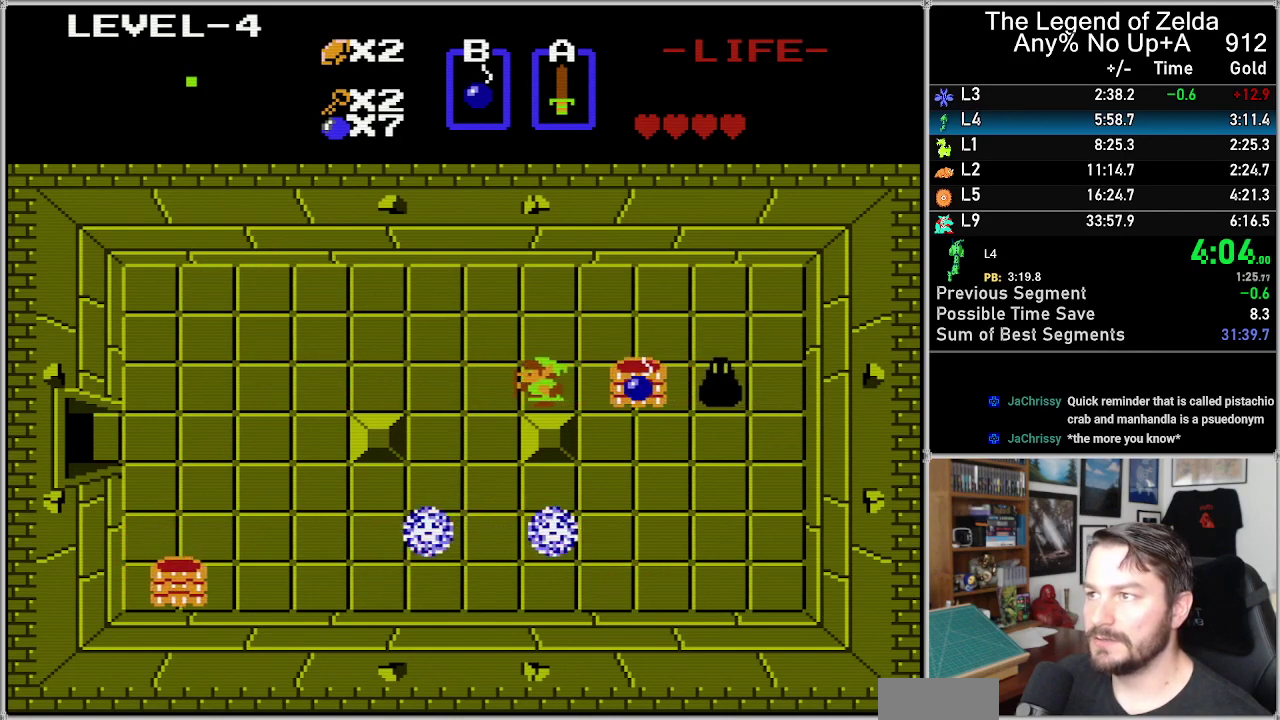
{"buttons": [], "events": [[350, "DPAD_LEFT", "up"]]}
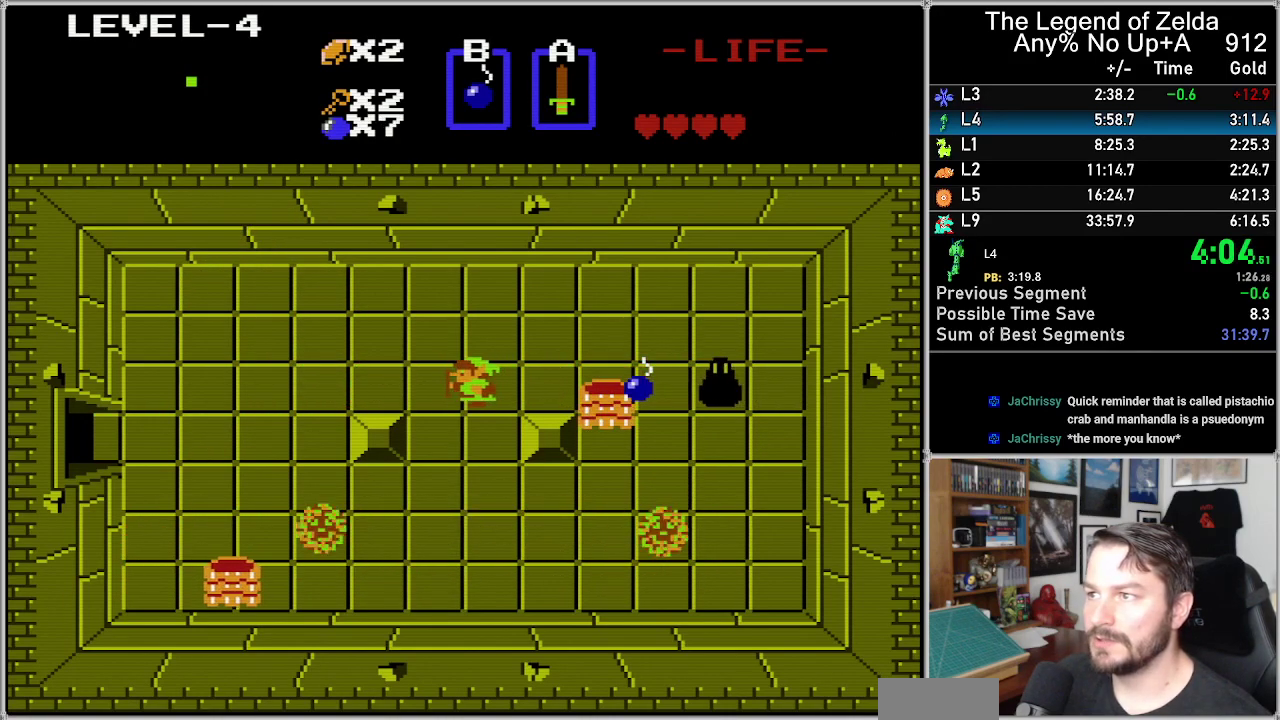
{"buttons": ["DPAD_RIGHT"], "events": [[300, "DPAD_RIGHT", "down"]]}
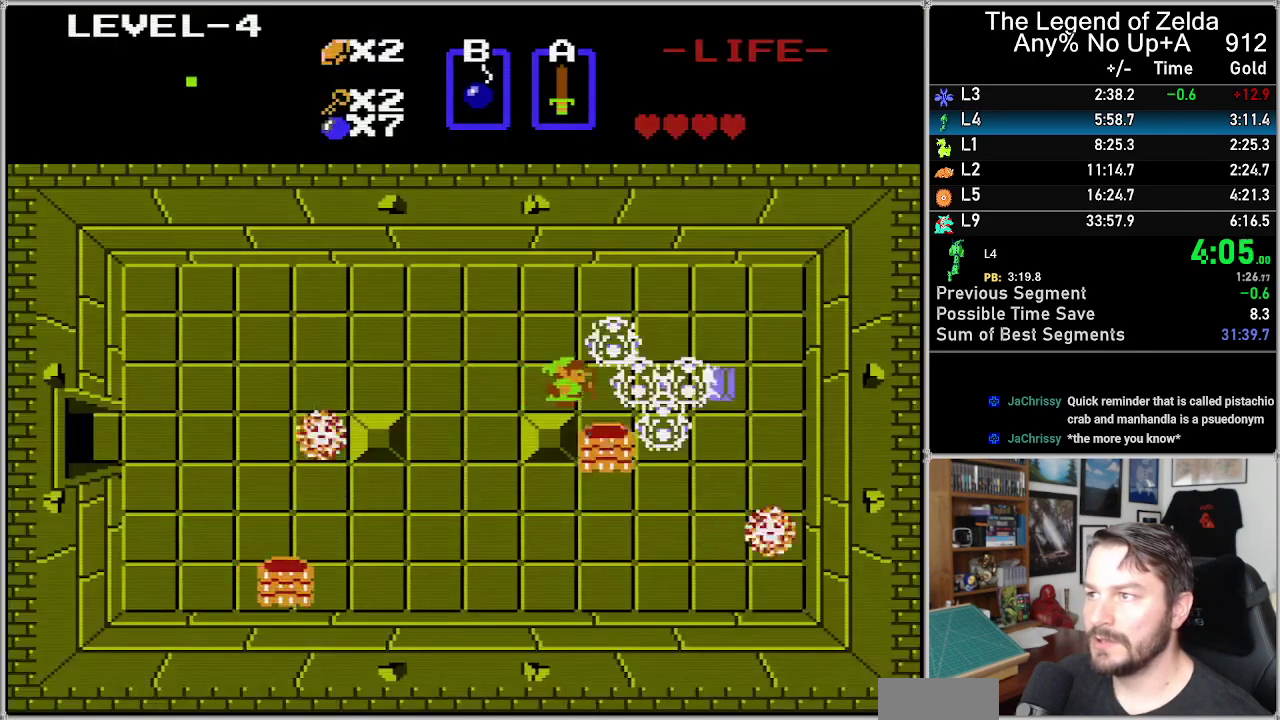
{"buttons": ["A"], "events": [[217, "DPAD_DOWN", "down"], [250, "DPAD_RIGHT", "up"], [367, "A", "down"], [433, "DPAD_DOWN", "up"]]}
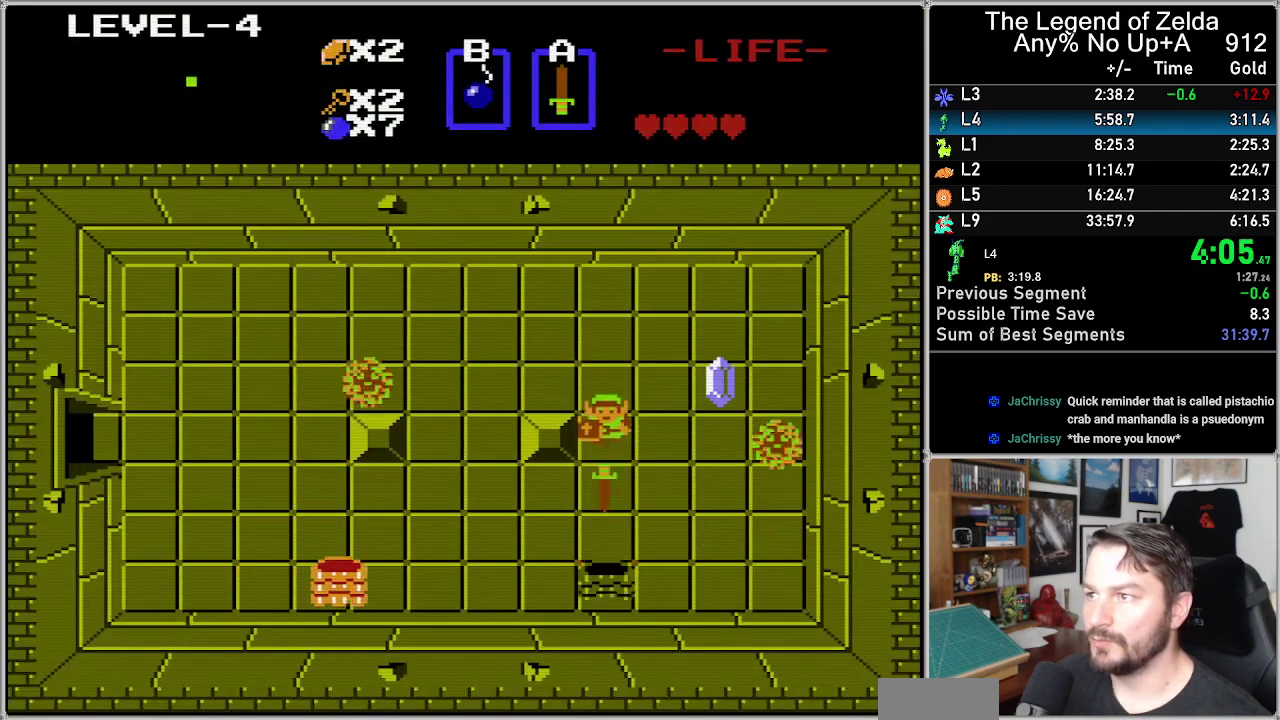
{"buttons": ["DPAD_DOWN"], "events": [[17, "A", "up"], [83, "DPAD_DOWN", "down"]]}
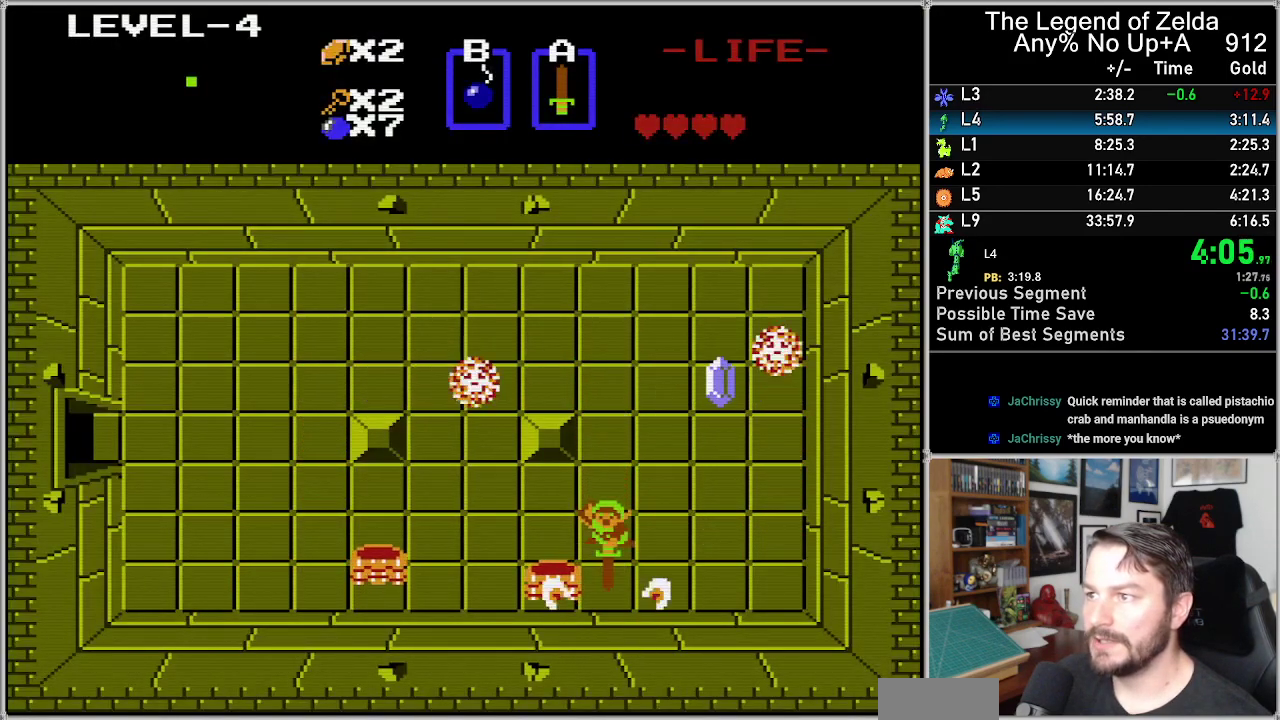
{"buttons": [], "events": [[50, "A", "down"], [50, "DPAD_DOWN", "up"], [183, "A", "up"]]}
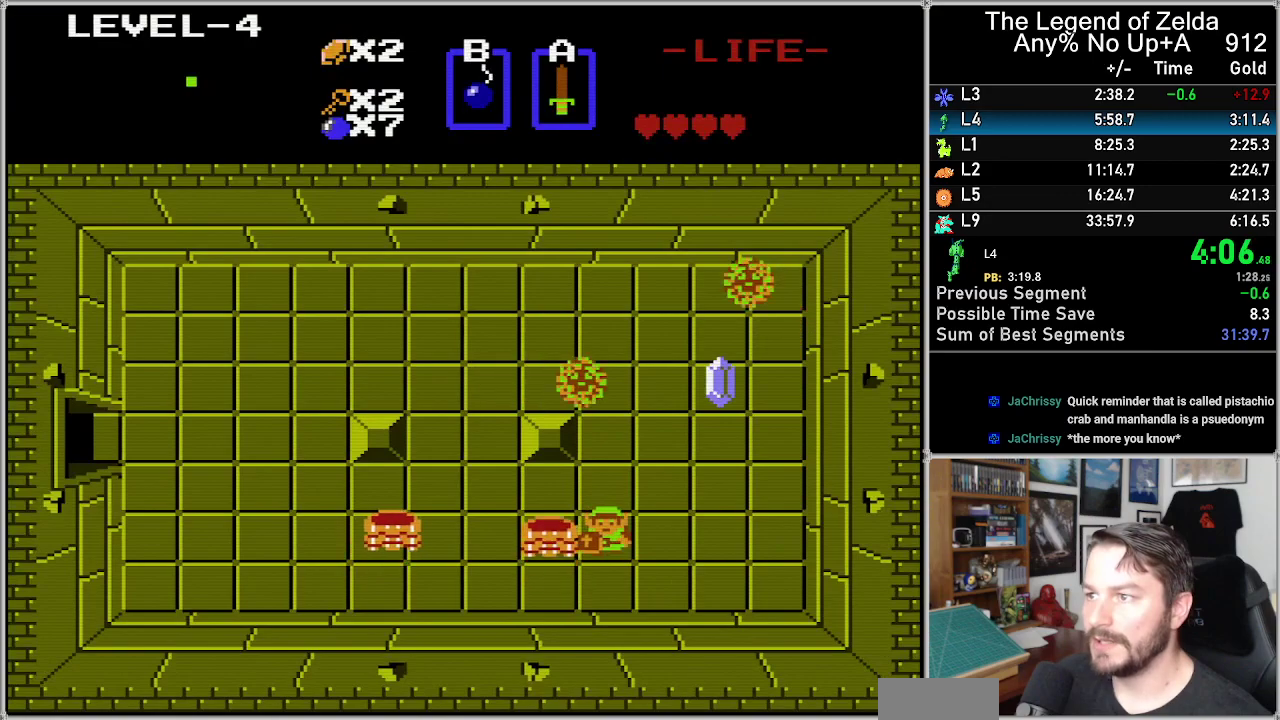
{"buttons": ["DPAD_RIGHT"], "events": [[150, "A", "down"], [267, "A", "up"], [450, "DPAD_RIGHT", "down"]]}
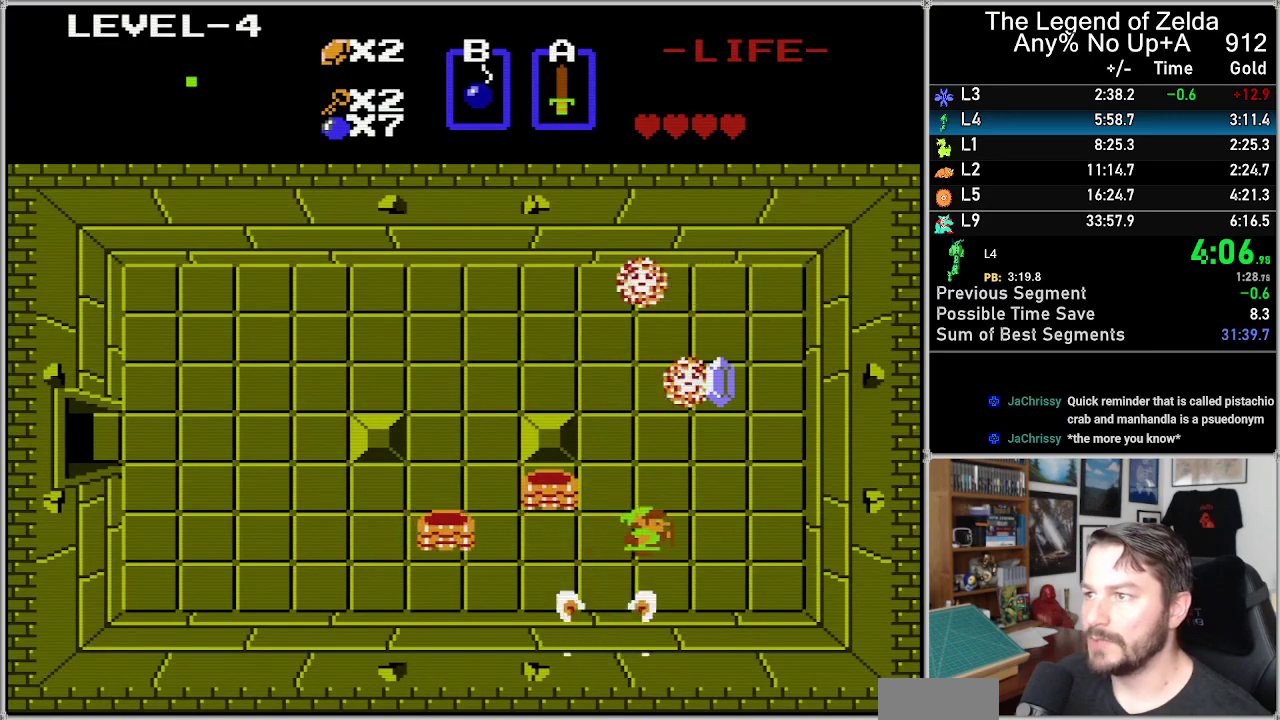
{"buttons": ["DPAD_UP"], "events": [[333, "DPAD_RIGHT", "up"], [333, "DPAD_UP", "down"]]}
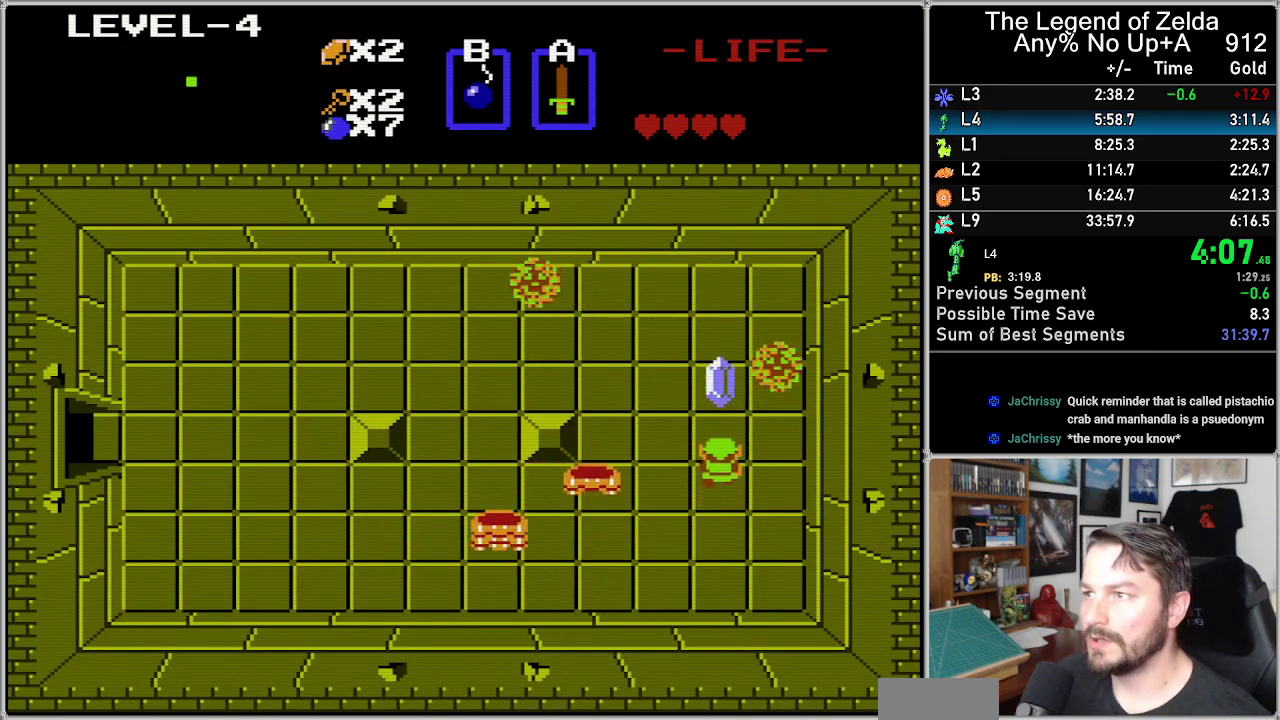
{"buttons": ["DPAD_LEFT"], "events": [[433, "DPAD_LEFT", "down"], [450, "DPAD_UP", "up"]]}
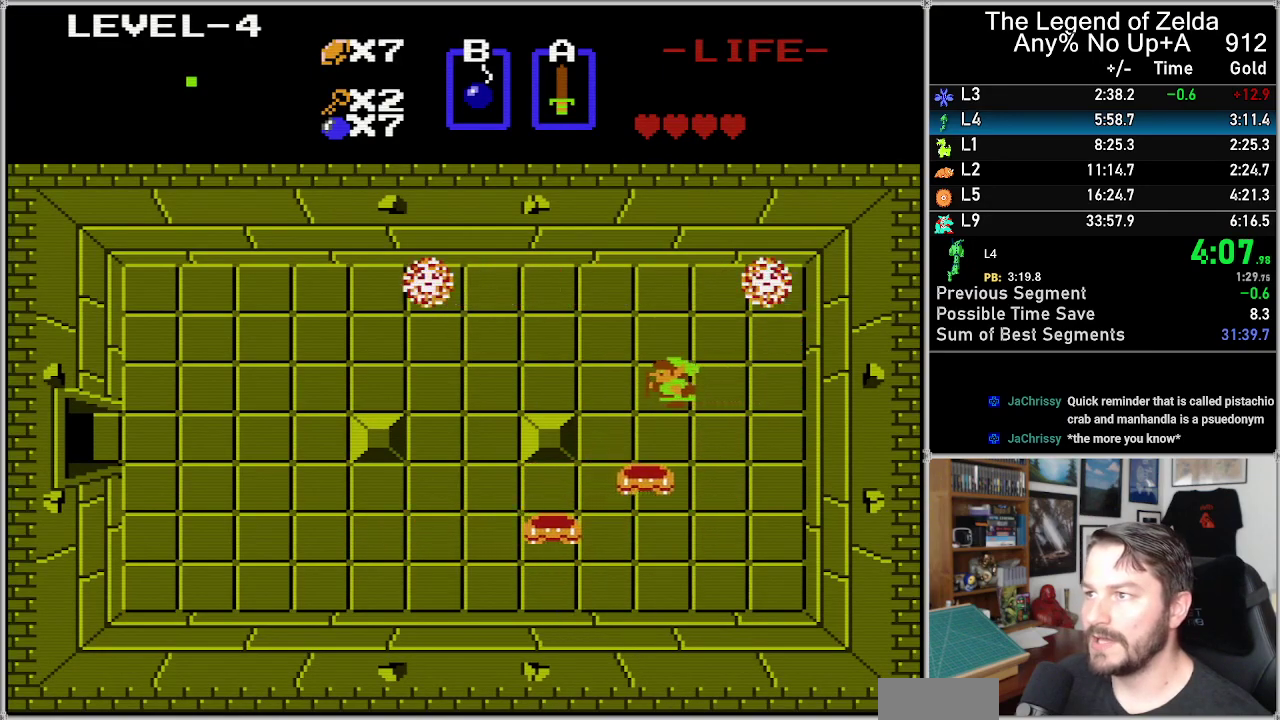
{"buttons": [], "events": [[83, "DPAD_DOWN", "down"], [117, "DPAD_LEFT", "up"], [217, "A", "down"], [250, "DPAD_DOWN", "up"], [400, "A", "up"]]}
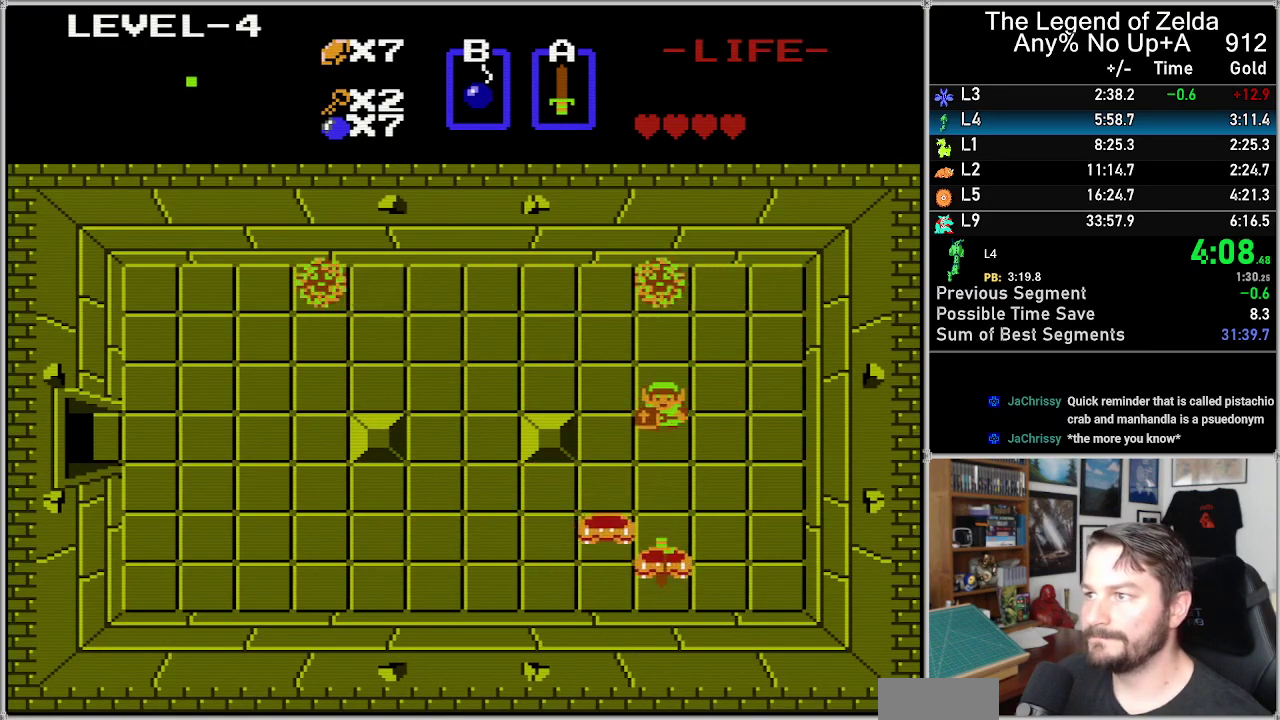
{"buttons": ["A"], "events": [[83, "DPAD_DOWN", "down"], [333, "DPAD_DOWN", "up"], [367, "A", "down"]]}
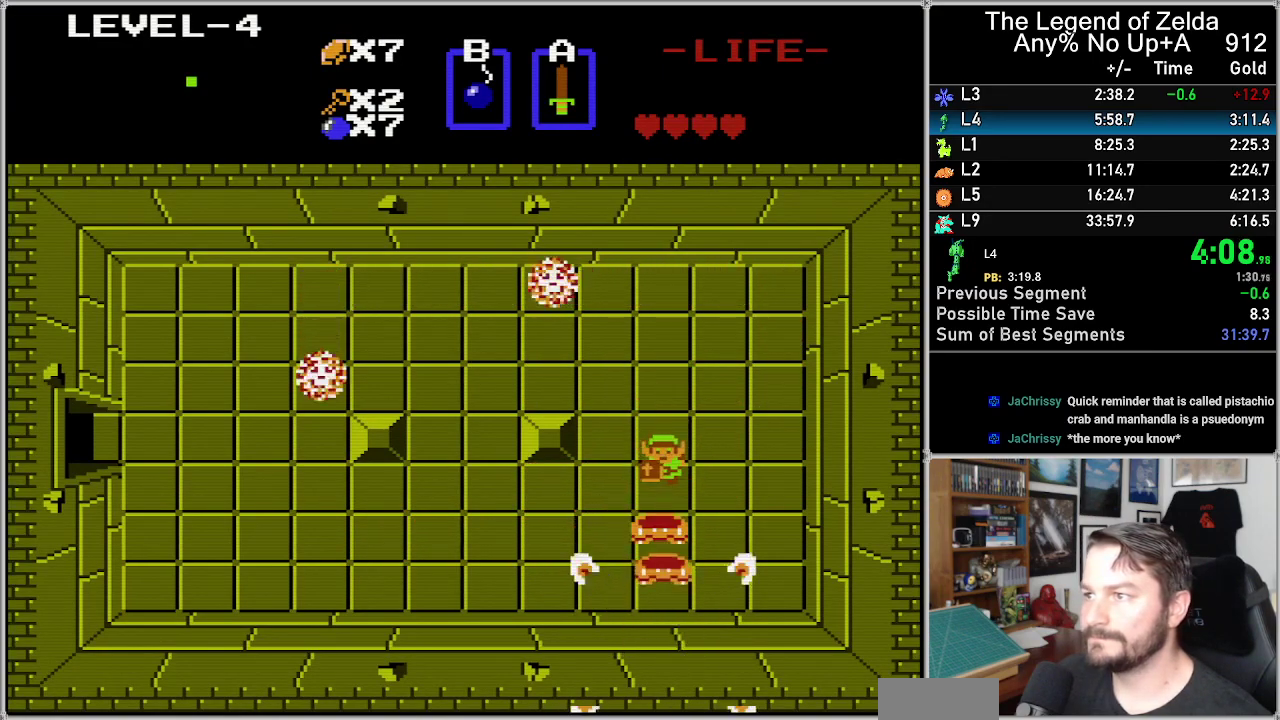
{"buttons": [], "events": [[17, "A", "up"], [300, "A", "down"], [450, "A", "up"]]}
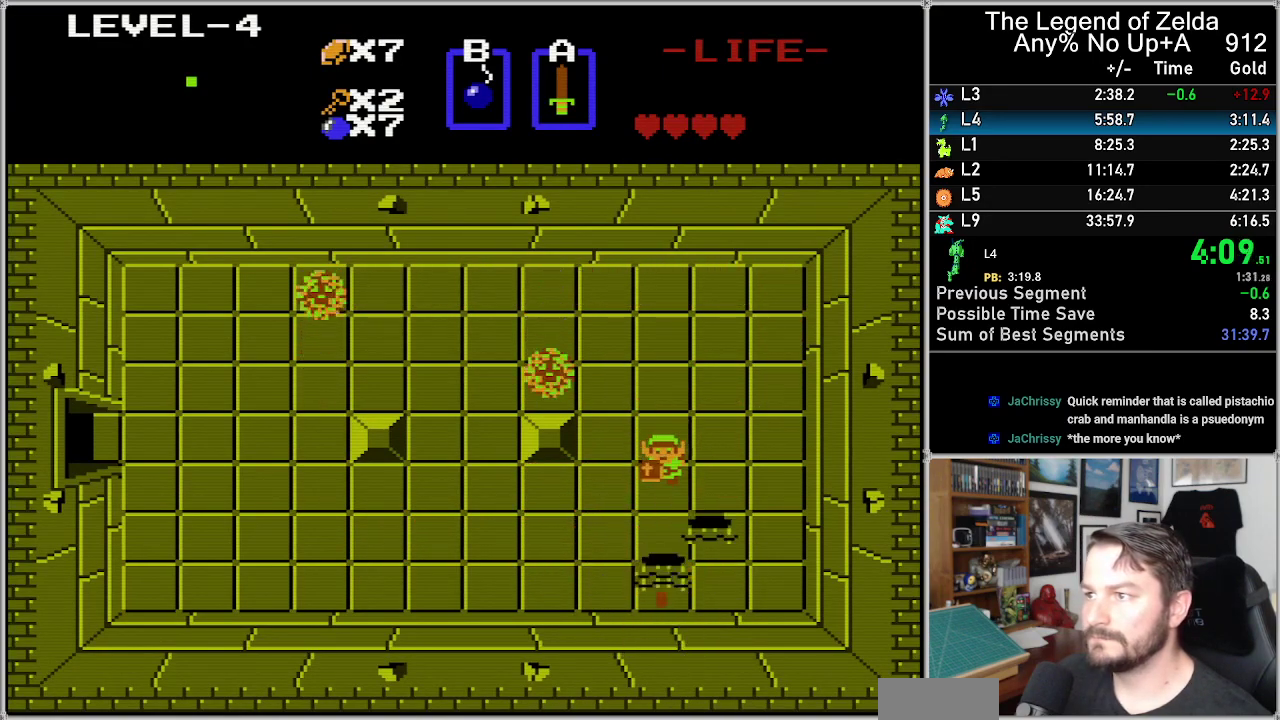
{"buttons": [], "events": [[200, "B", "down"], [333, "B", "up"]]}
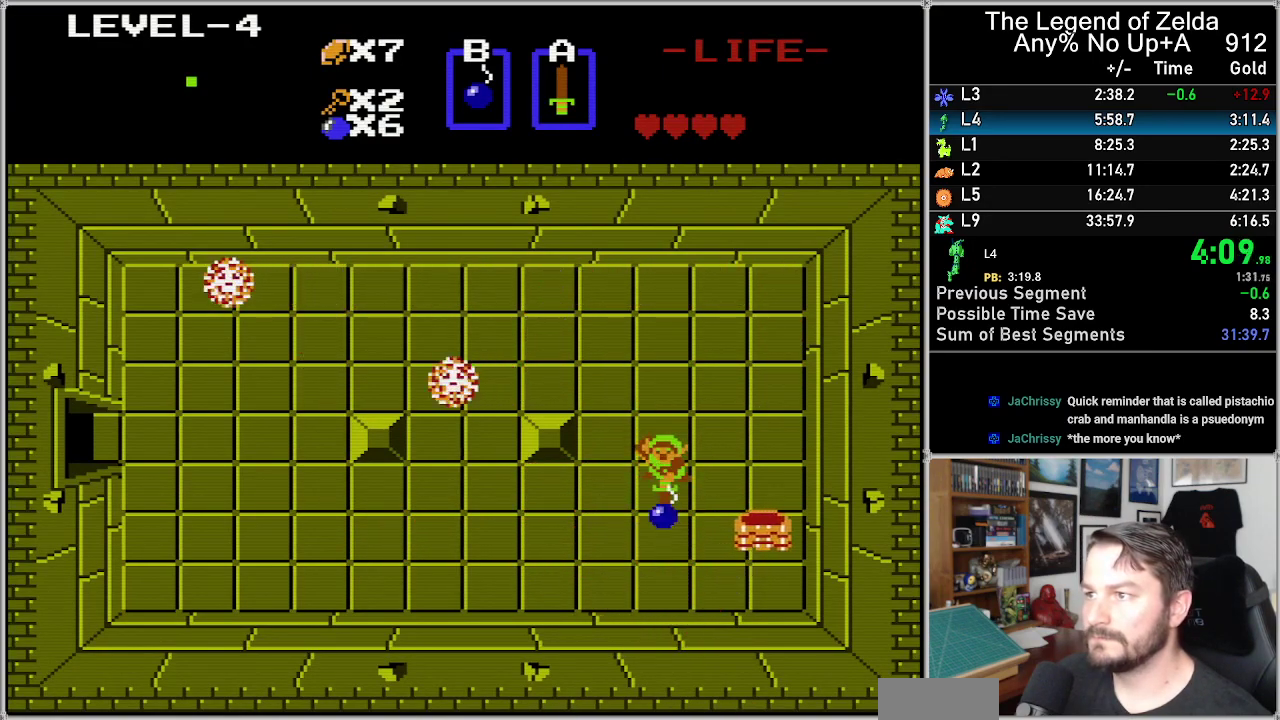
{"buttons": [], "events": [[17, "A", "down"], [150, "A", "up"]]}
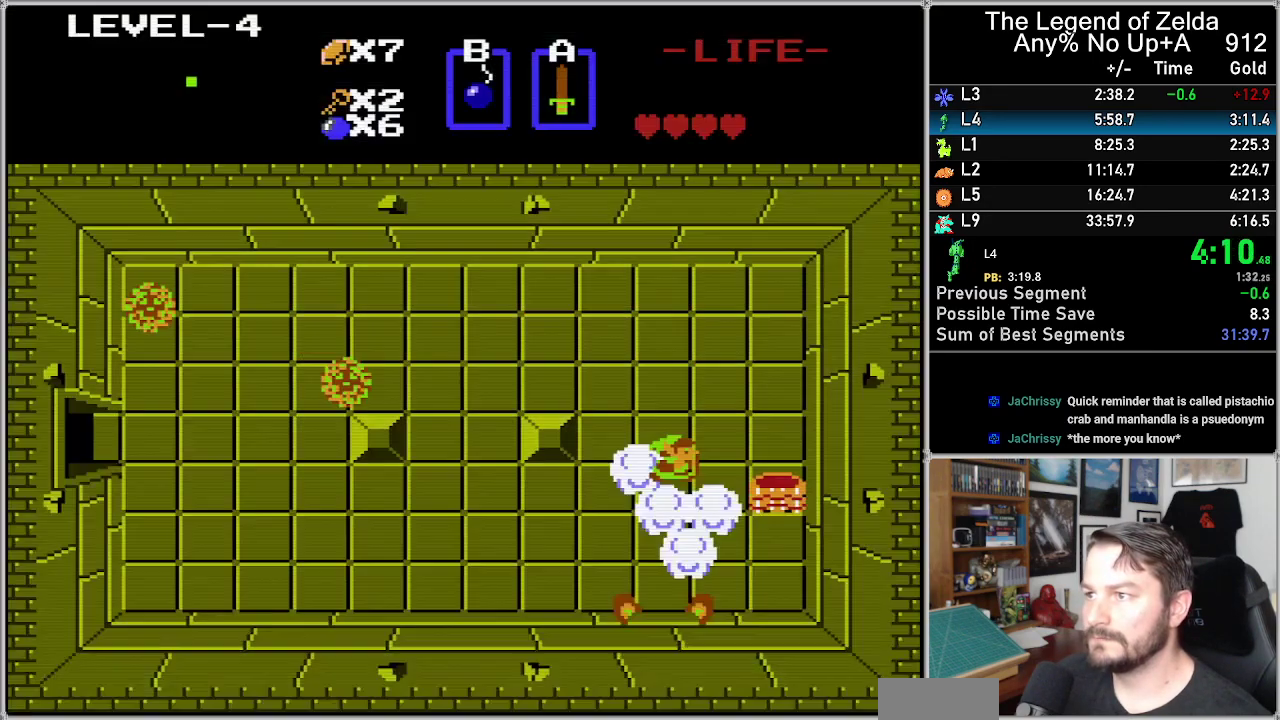
{"buttons": [], "events": [[50, "DPAD_RIGHT", "down"], [167, "A", "down"], [250, "DPAD_RIGHT", "up"], [300, "A", "up"]]}
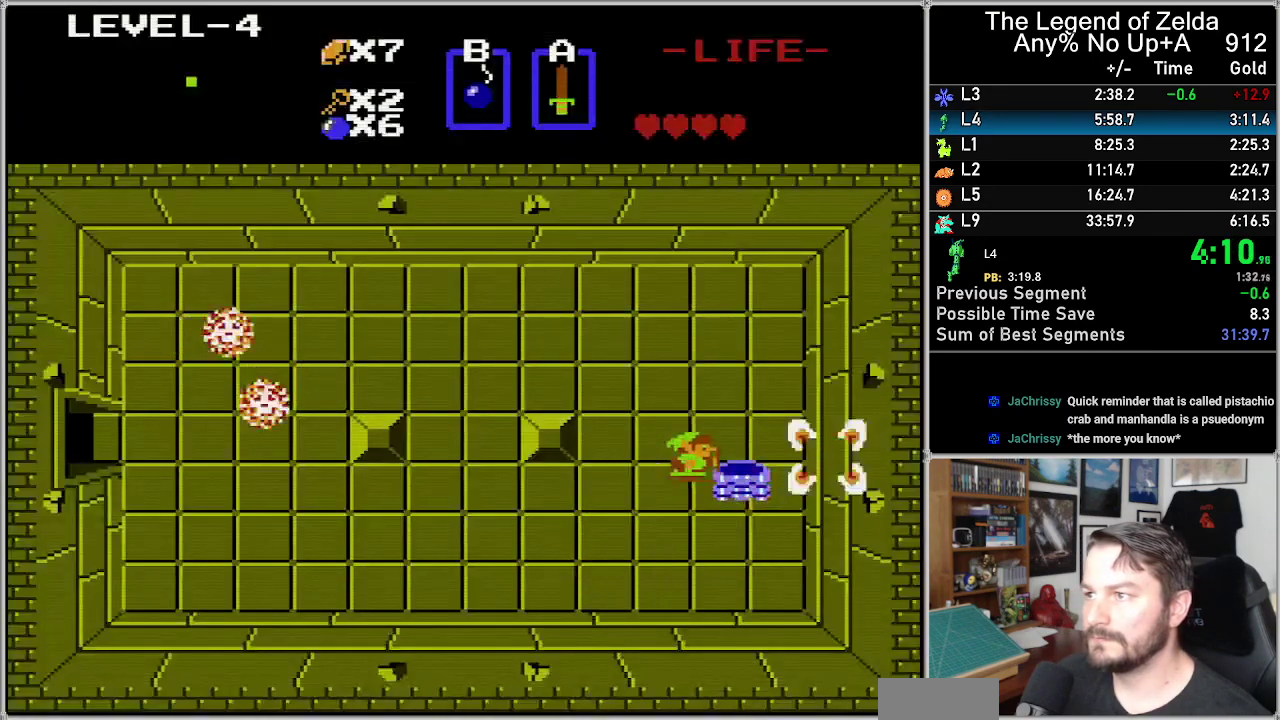
{"buttons": [], "events": [[117, "DPAD_LEFT", "down"], [333, "DPAD_LEFT", "up"], [400, "A", "down"], [483, "A", "up"]]}
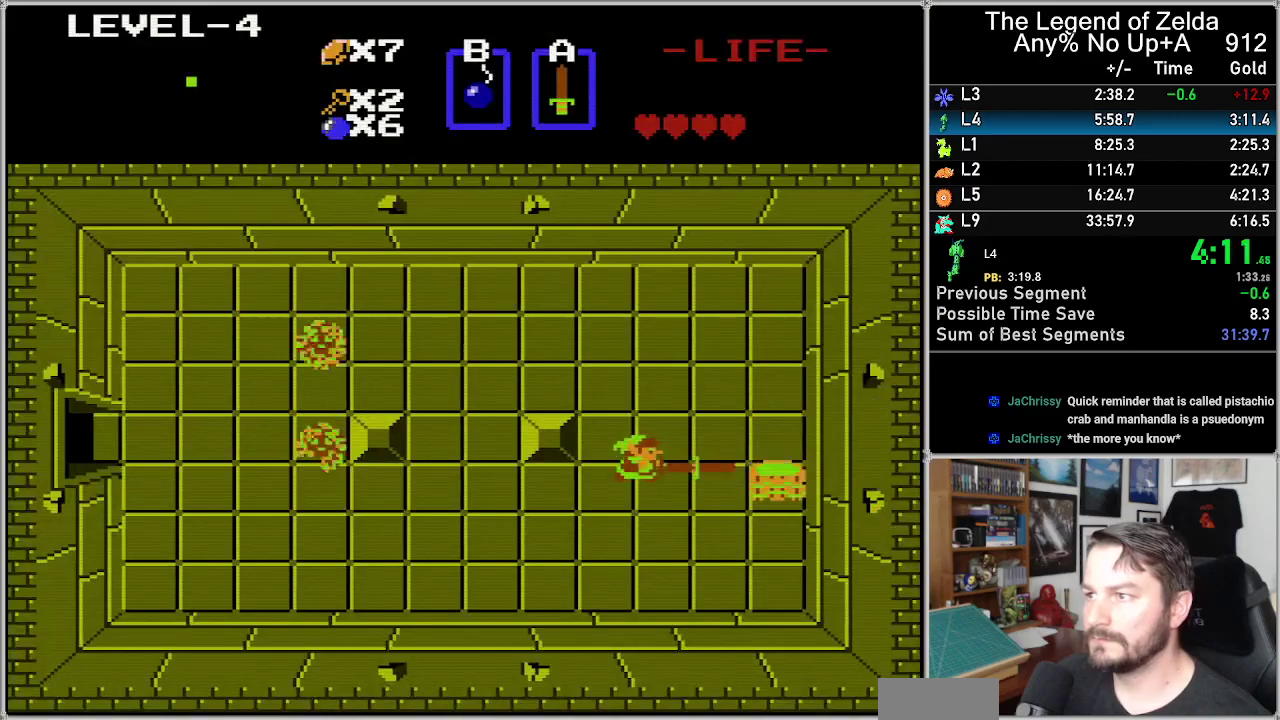
{"buttons": [], "events": [[233, "B", "down"], [367, "B", "up"]]}
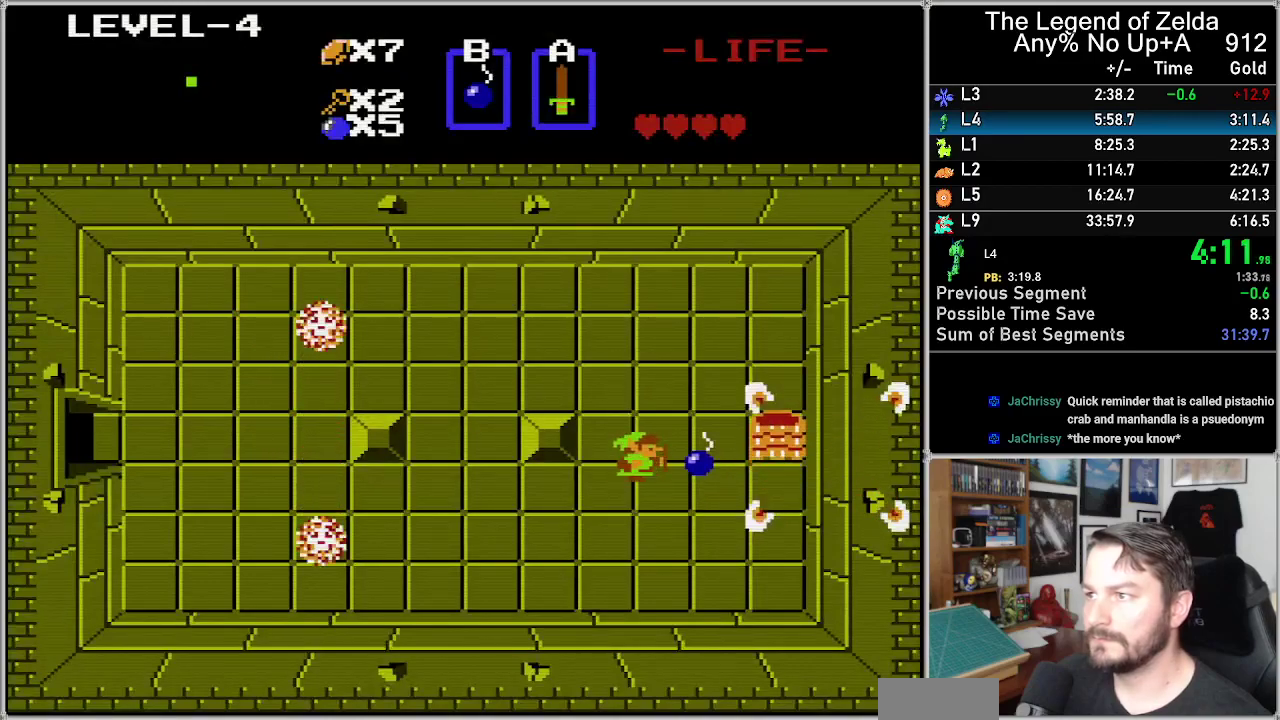
{"buttons": [], "events": [[217, "DPAD_UP", "down"], [483, "DPAD_UP", "up"]]}
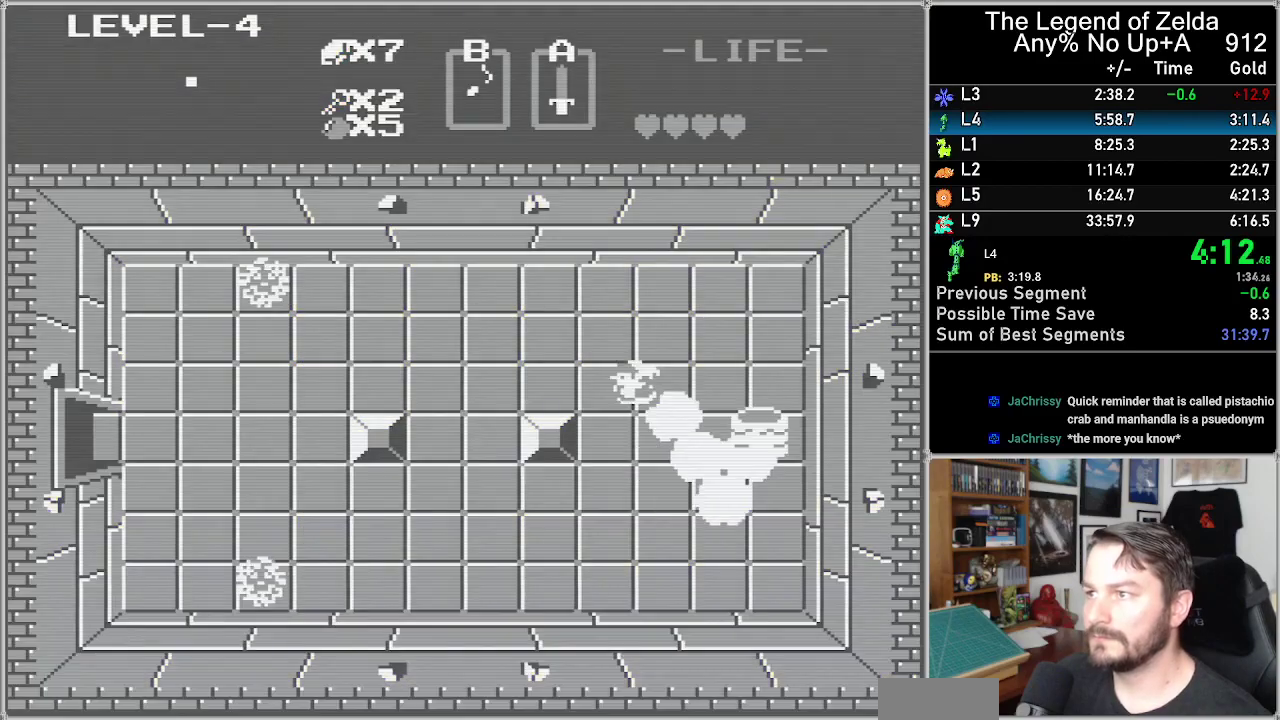
{"buttons": ["DPAD_RIGHT"], "events": [[50, "DPAD_LEFT", "down"], [333, "DPAD_LEFT", "up"], [400, "DPAD_RIGHT", "down"]]}
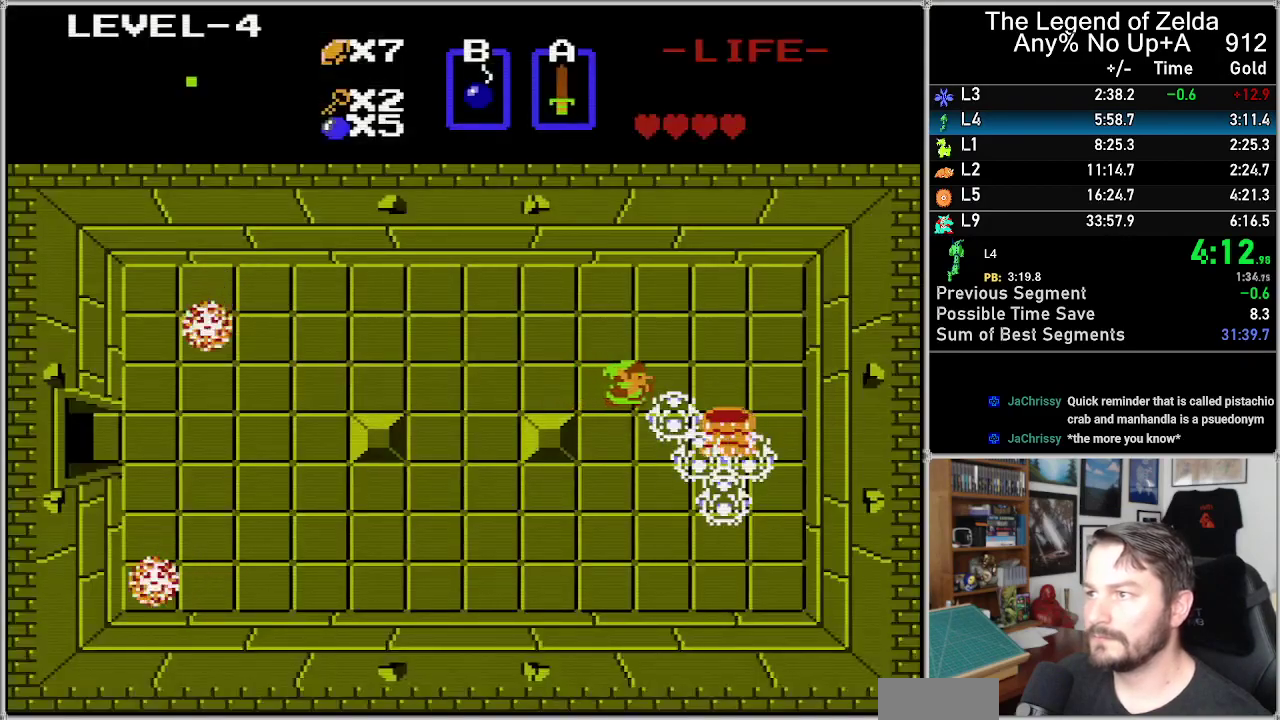
{"buttons": ["DPAD_DOWN", "DPAD_RIGHT"], "events": [[117, "DPAD_RIGHT", "up"], [300, "DPAD_UP", "down"], [450, "DPAD_RIGHT", "down"], [450, "DPAD_UP", "up"], [483, "DPAD_DOWN", "down"]]}
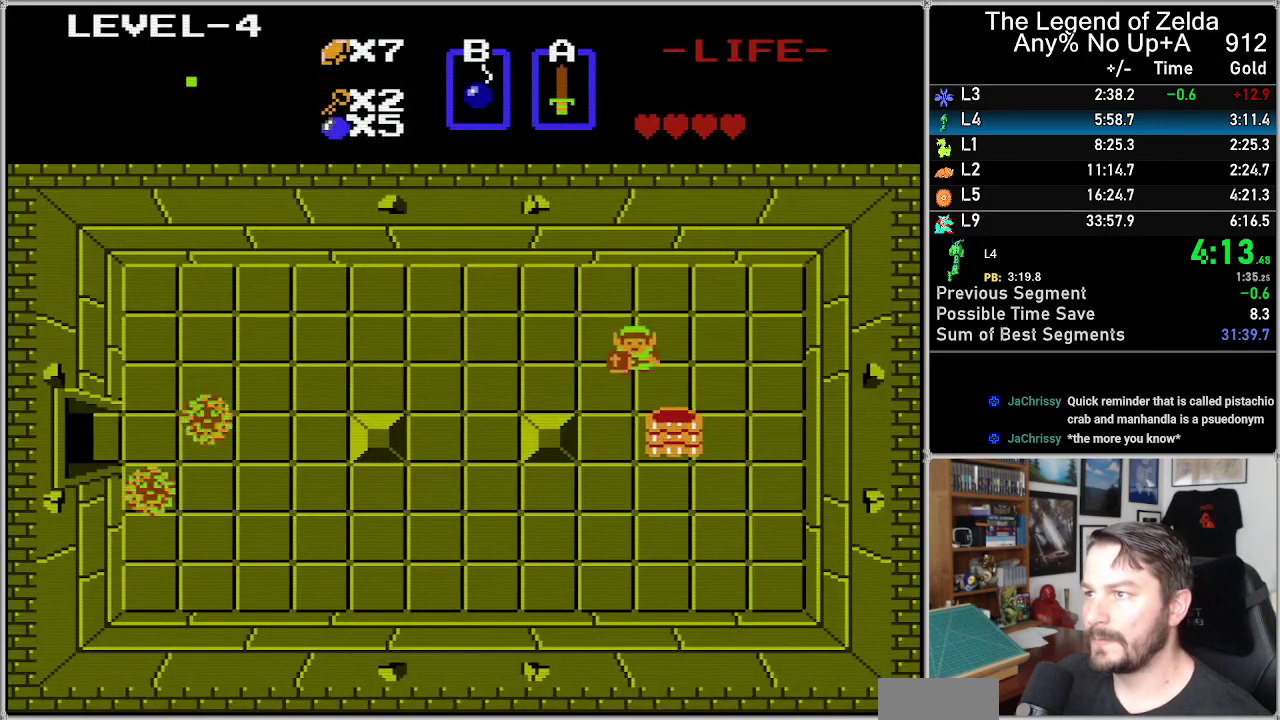
{"buttons": [], "events": [[17, "DPAD_RIGHT", "up"], [183, "A", "down"], [233, "DPAD_DOWN", "up"], [300, "A", "up"]]}
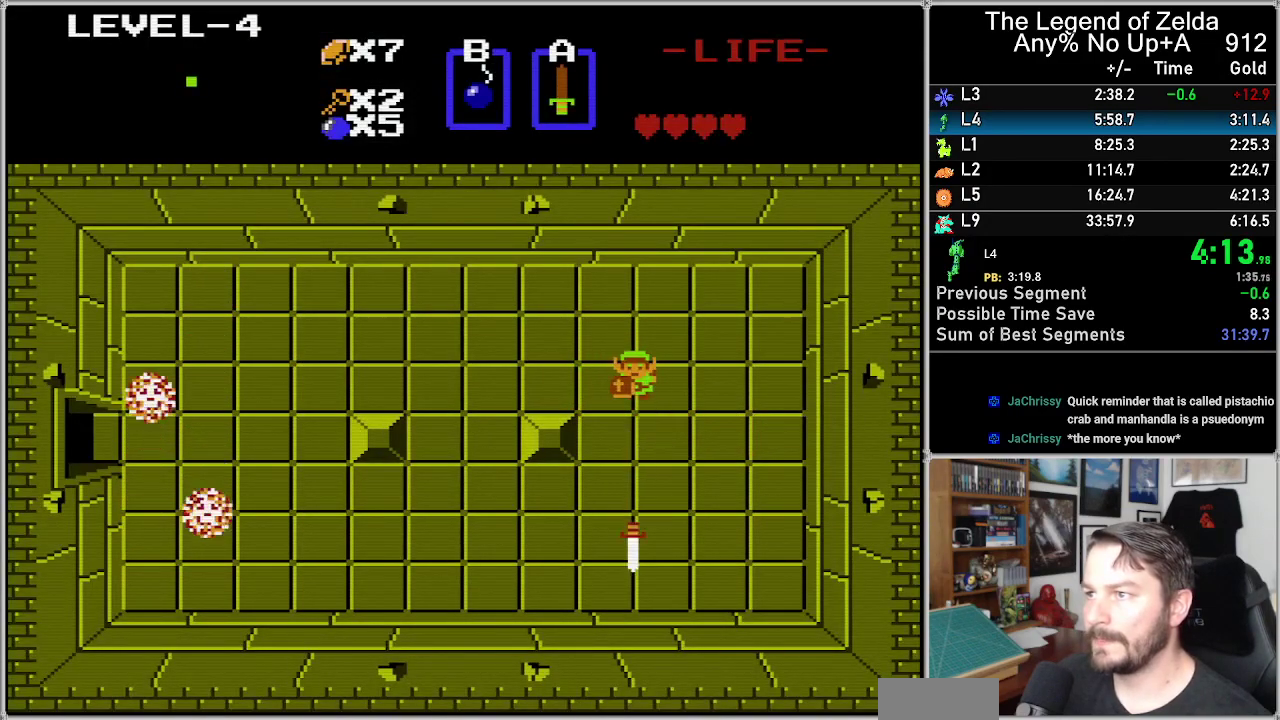
{"buttons": ["DPAD_LEFT"], "events": [[117, "DPAD_LEFT", "down"]]}